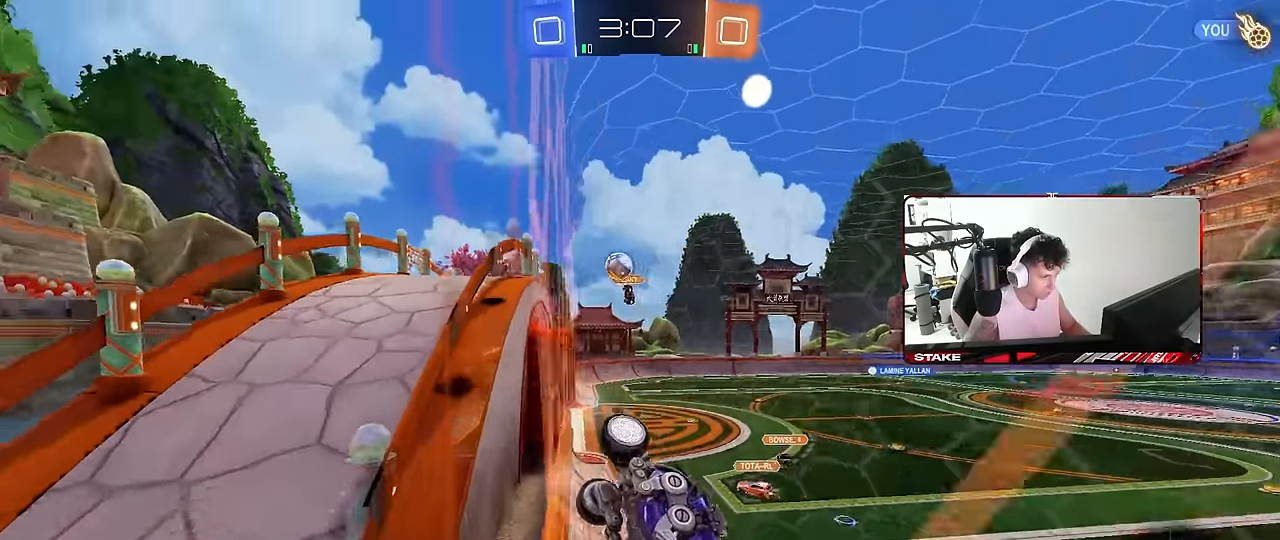
Gameplay with keyboard and mouse; each line is a JSON object with the keys and mouse buttons held at the frame after it. "events" lists presses ("down") and releases ("up") of "1", "2", "3", "4", "5", "a", "alt", "c", "caps_lock", "ctrl", "d", "e", "f", "g", "q", "r", "s", "shift", "space", "t", "tab", "v", "w", "x", "z", "mouse_left", "mouse_wheel" and "mouse_right" between this image and that frame as [ms after this image, input, new state], when the widget could be followed in between. "mouse_left", "mouse_wheel", "mouse_right" = the "left", "wheel", "right" buttons of the "mouse" list. No other keys are recorded. "wheel" means that the mouse wheel is clicked or scrolled. "mouse_move" is the direction in which the mouse moves at that frame (one of eight, or "still"), when it could be read.
{"keys": ["a", "w"], "mouse": [], "mouse_move": "up", "events": [[150, "space", "down"], [333, "space", "up"], [433, "a", "down"]]}
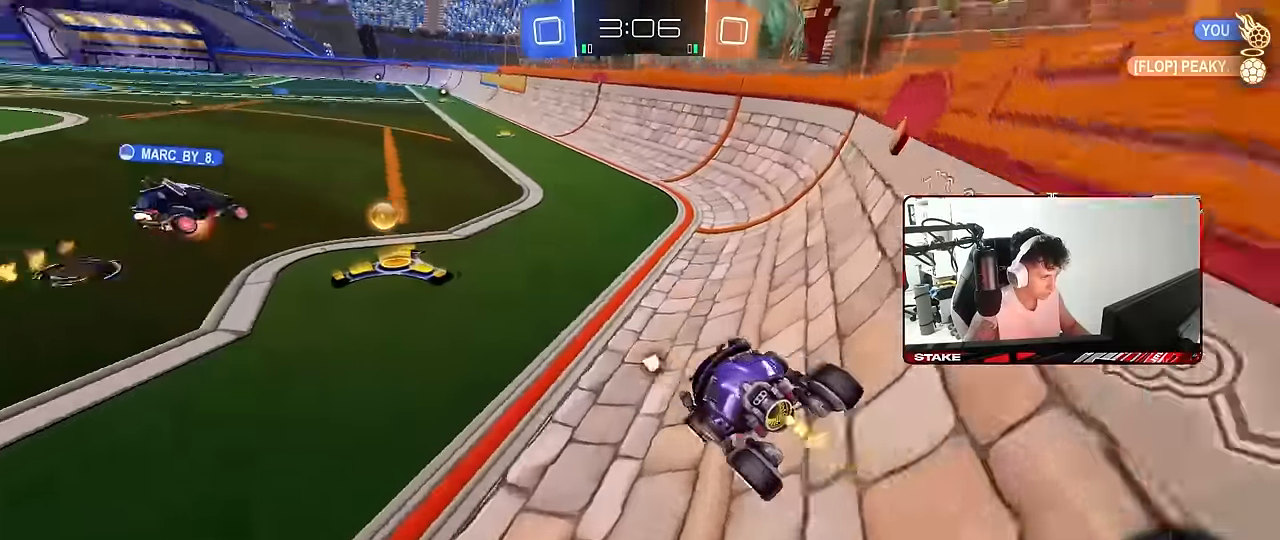
{"keys": ["a", "shift", "w"], "mouse": ["right"], "mouse_move": "still", "events": [[350, "a", "up"], [350, "mouse_left", "down"], [350, "space", "down"], [400, "d", "down"], [400, "mouse_right", "down"], [450, "a", "down"], [450, "mouse_right", "up"], [450, "shift", "down"], [450, "space", "up"], [500, "d", "up"], [500, "mouse_left", "up"], [500, "mouse_right", "down"]]}
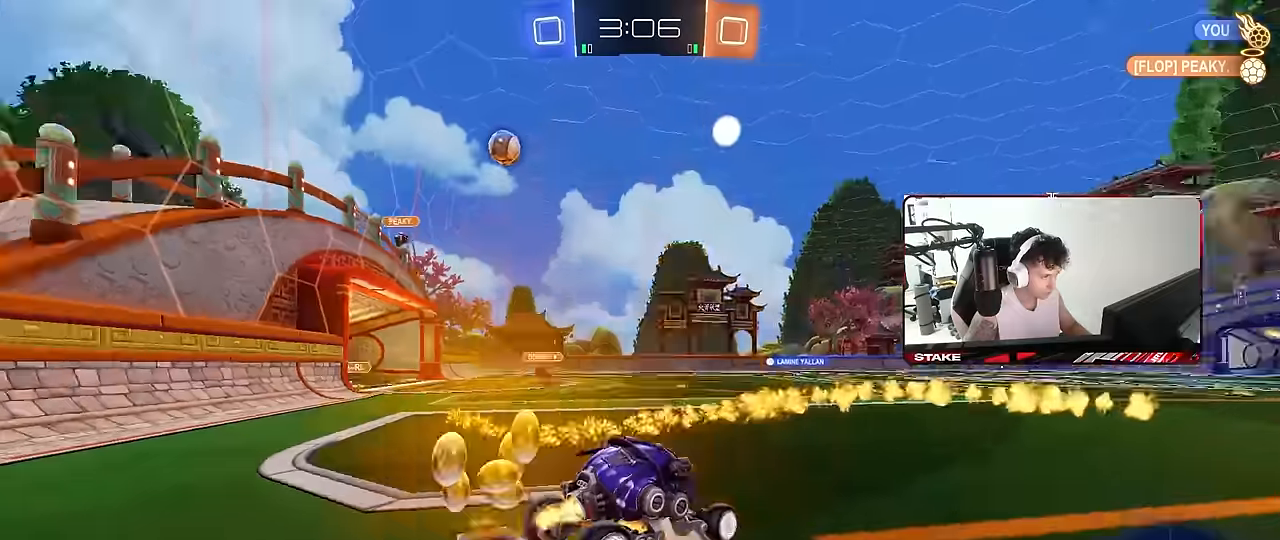
{"keys": ["a", "shift"], "mouse": [], "mouse_move": "still", "events": [[50, "s", "down"], [50, "w", "up"], [134, "mouse_right", "up"], [417, "s", "up"]]}
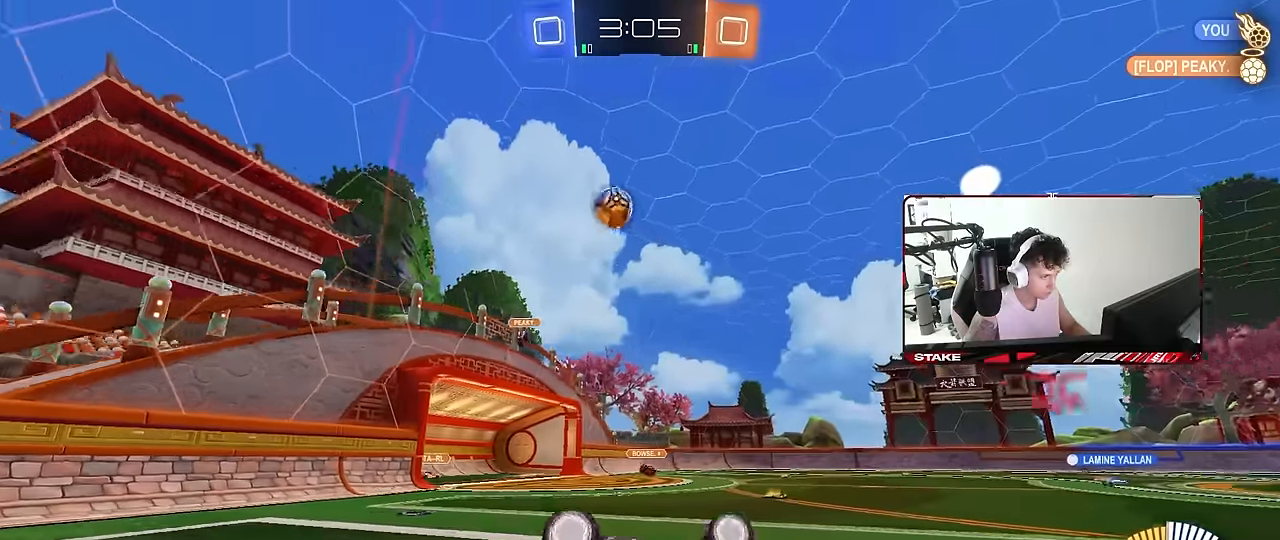
{"keys": ["a", "w"], "mouse": [], "mouse_move": "still", "events": [[17, "s", "down"], [100, "mouse_left", "down"], [100, "space", "down"], [250, "shift", "up"], [300, "mouse_left", "up"], [300, "s", "up"], [300, "space", "up"], [334, "a", "up"], [484, "a", "down"], [484, "w", "down"]]}
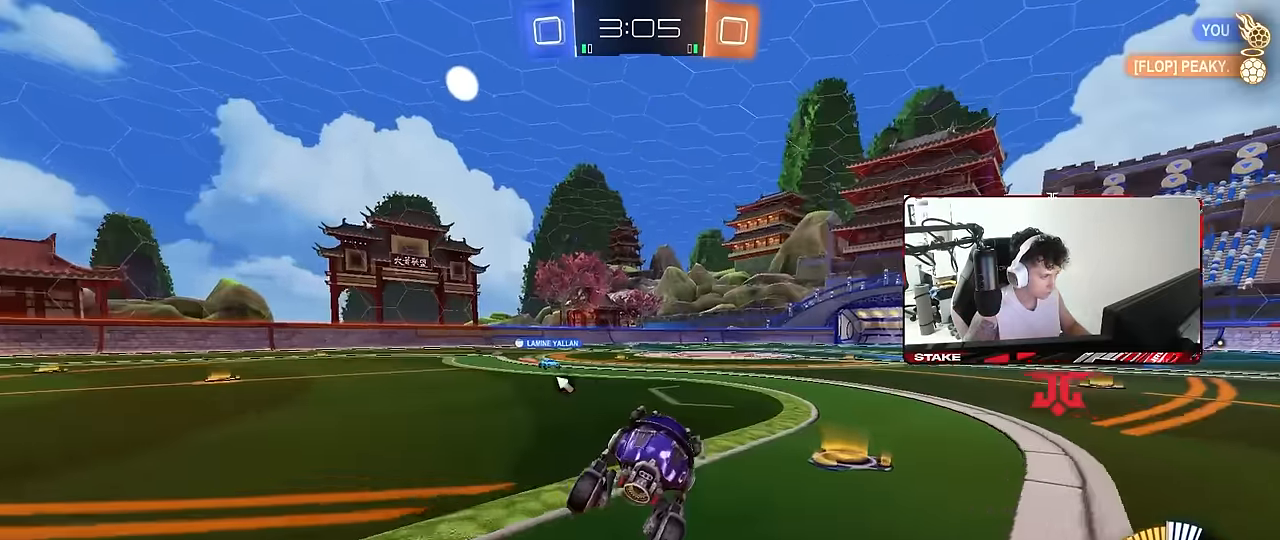
{"keys": [], "mouse": [], "mouse_move": "still", "events": [[117, "space", "down"], [267, "space", "up"], [267, "w", "up"], [350, "a", "up"]]}
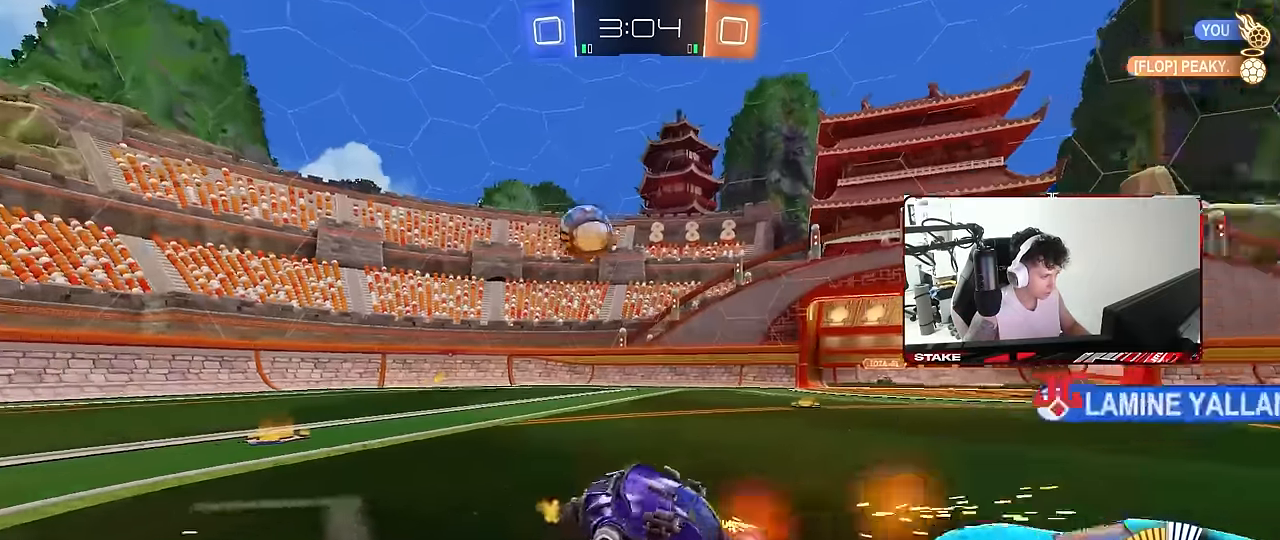
{"keys": ["d"], "mouse": [], "mouse_move": "still", "events": [[50, "w", "down"], [184, "d", "down"], [184, "w", "up"], [367, "w", "down"], [467, "w", "up"]]}
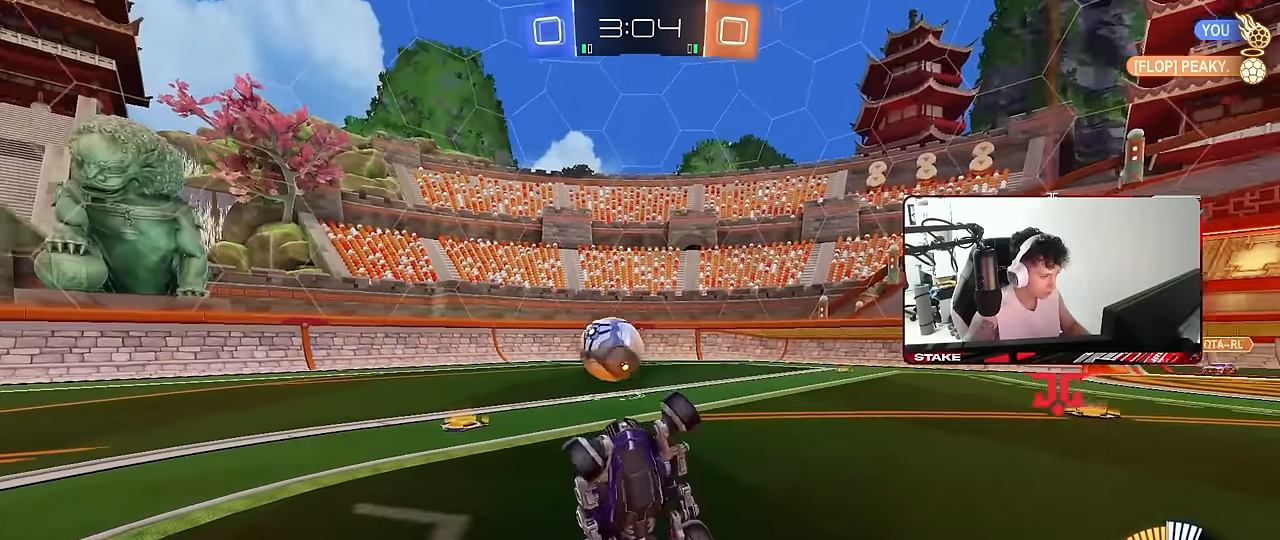
{"keys": ["w"], "mouse": [], "mouse_move": "still", "events": [[50, "a", "down"], [50, "d", "up"], [50, "shift", "down"], [100, "s", "down"], [300, "s", "up"], [484, "a", "up"], [484, "shift", "up"], [484, "w", "down"]]}
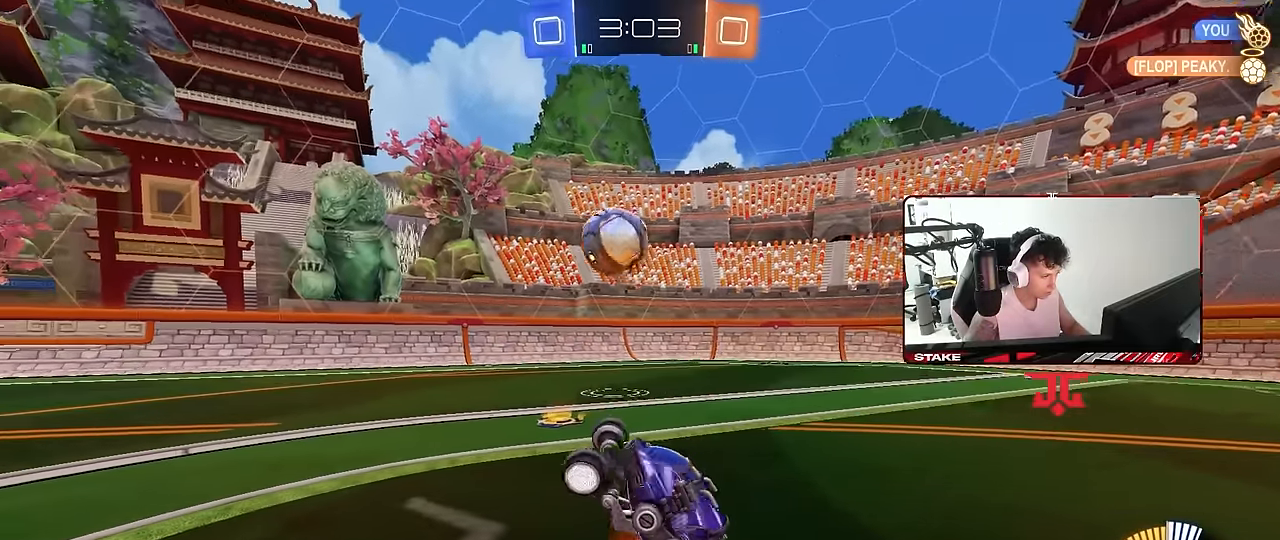
{"keys": ["w"], "mouse": [], "mouse_move": "still", "events": [[117, "mouse_right", "down"], [267, "mouse_right", "up"], [300, "a", "down"], [300, "mouse_left", "down"], [400, "mouse_left", "up"], [450, "a", "up"]]}
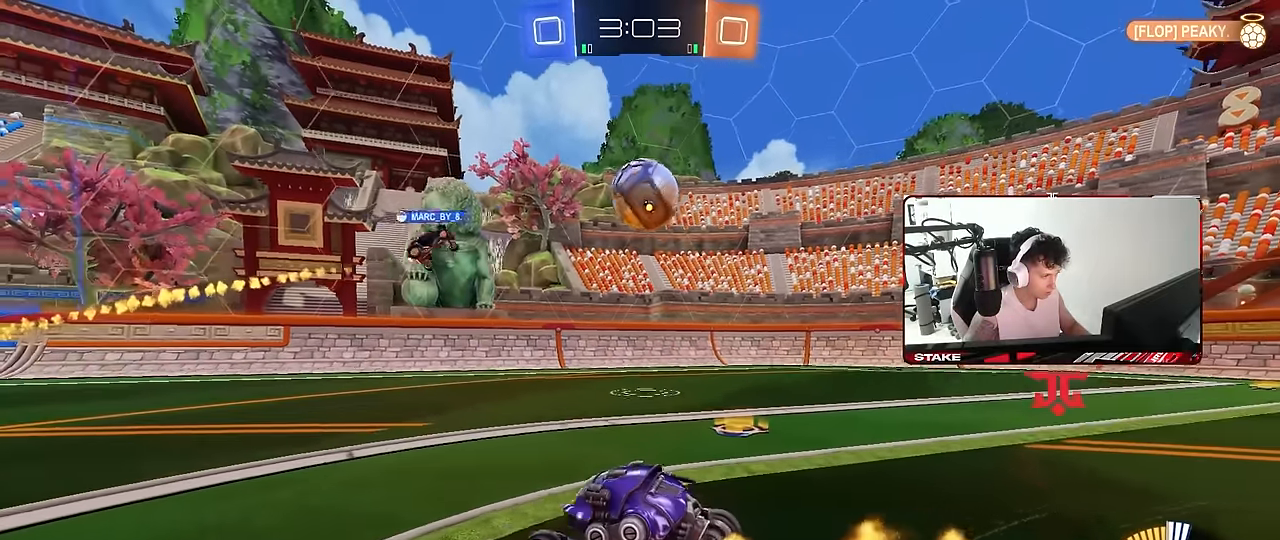
{"keys": ["w"], "mouse": [], "mouse_move": "still", "events": [[134, "d", "down"], [234, "d", "up"], [284, "a", "down"], [417, "a", "up"]]}
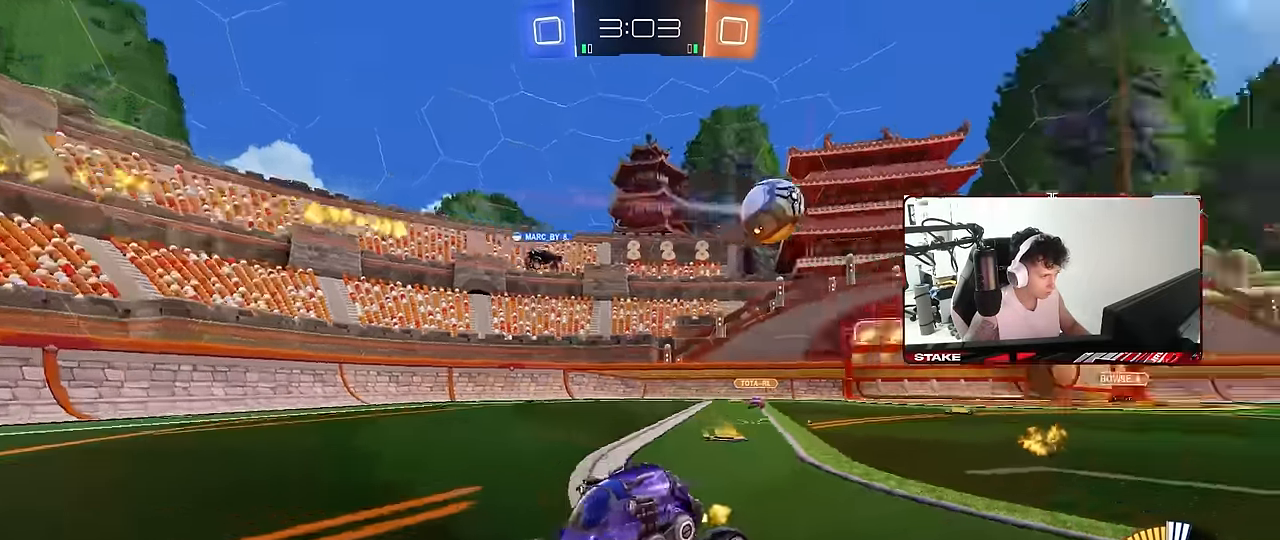
{"keys": ["a", "w"], "mouse": [], "mouse_move": "still", "events": [[17, "a", "down"], [50, "shift", "down"], [150, "shift", "up"]]}
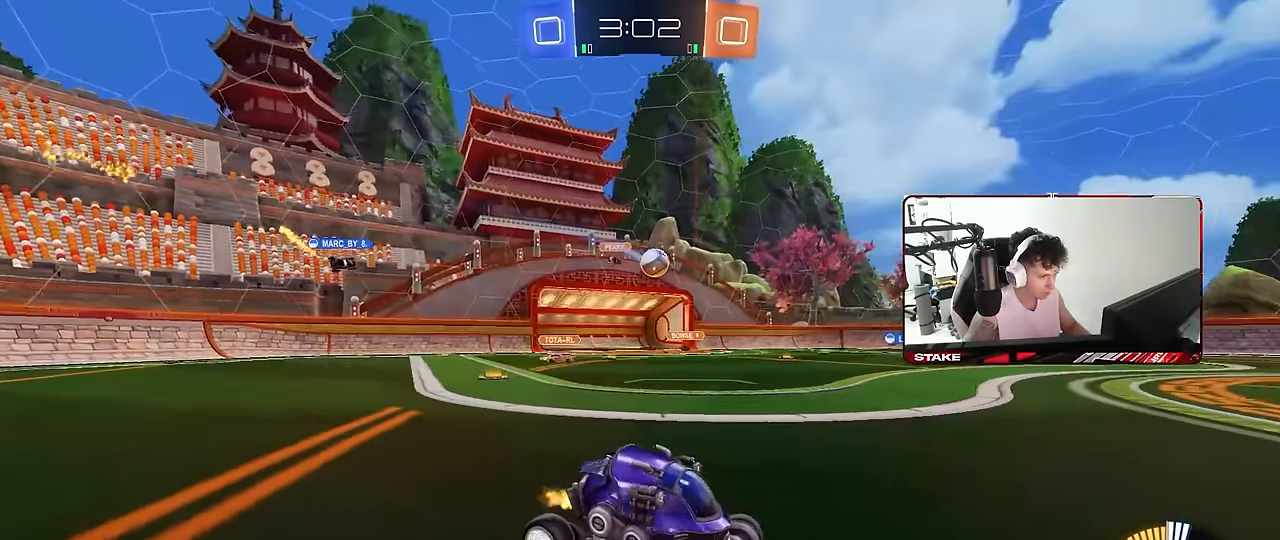
{"keys": ["w"], "mouse": ["left"], "mouse_move": "still", "events": [[167, "a", "up"], [167, "mouse_left", "down"], [350, "a", "down"], [500, "a", "up"]]}
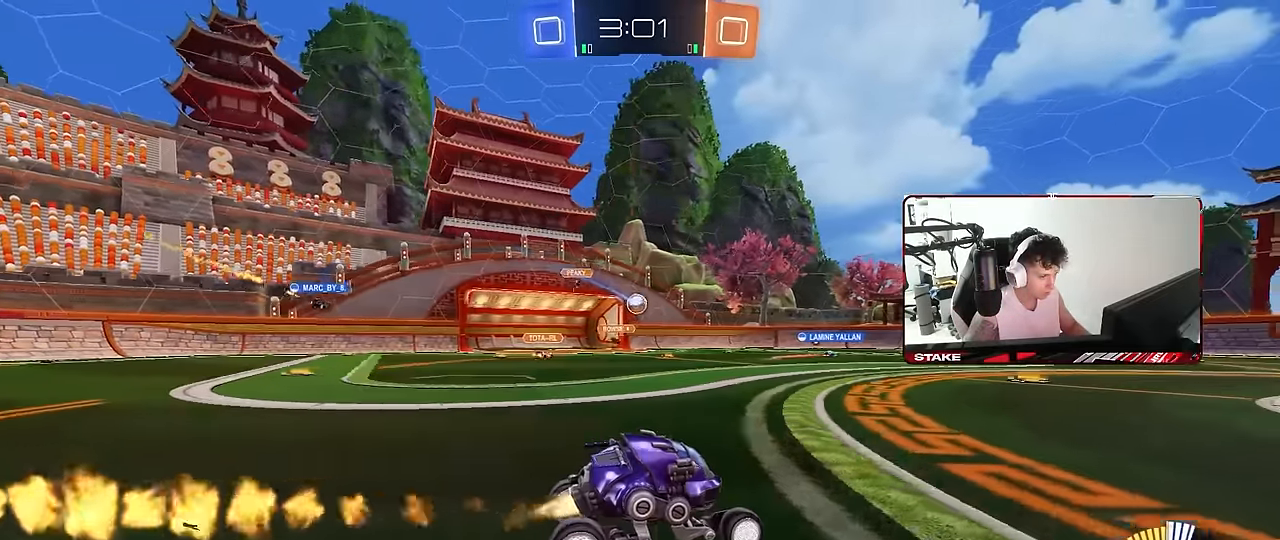
{"keys": ["a", "w"], "mouse": [], "mouse_move": "still", "events": [[34, "mouse_left", "up"], [84, "a", "down"], [284, "a", "up"], [417, "a", "down"]]}
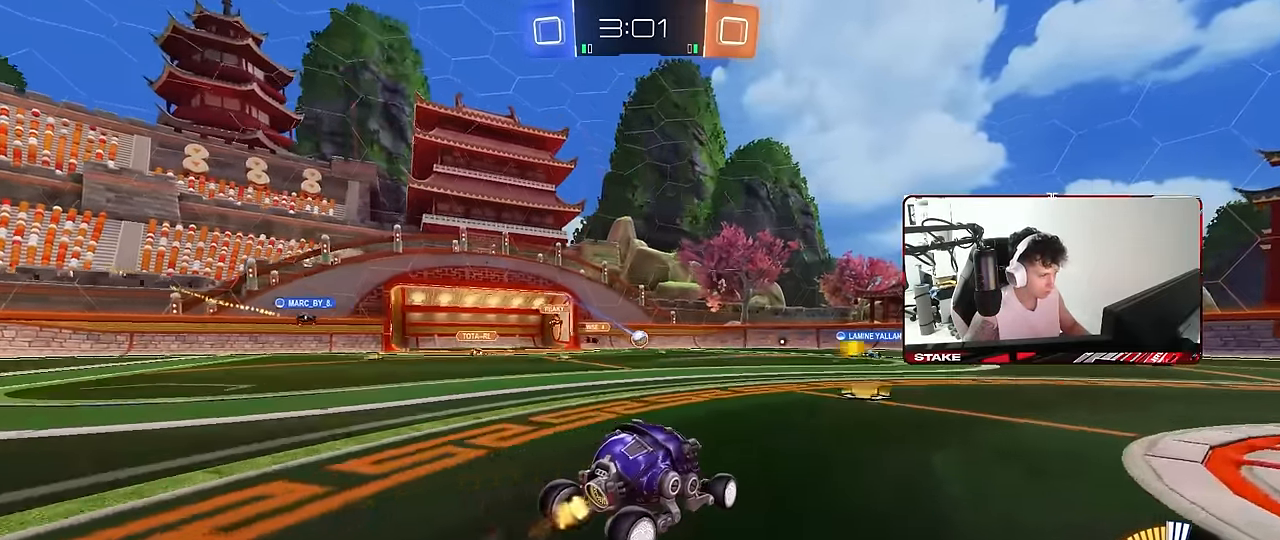
{"keys": ["d", "w"], "mouse": [], "mouse_move": "still", "events": [[17, "a", "up"], [67, "d", "down"], [200, "d", "up"], [434, "d", "down"]]}
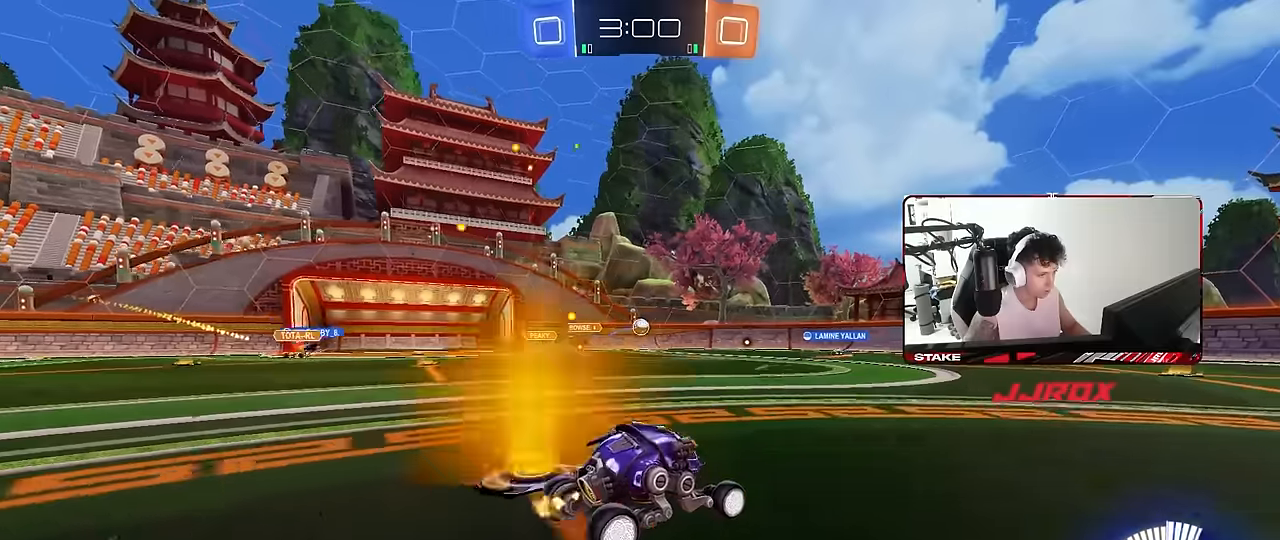
{"keys": ["a", "w"], "mouse": [], "mouse_move": "still", "events": [[117, "d", "up"], [267, "a", "down"], [317, "shift", "down"], [400, "shift", "up"]]}
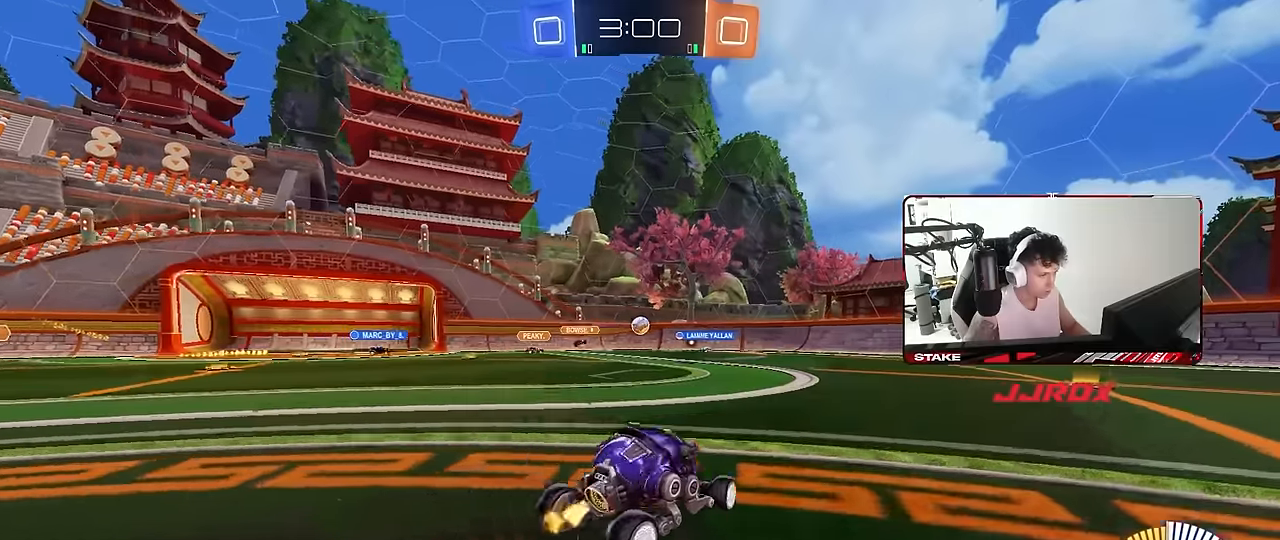
{"keys": ["a", "w"], "mouse": ["left"], "mouse_move": "still", "events": [[234, "a", "up"], [317, "a", "down"], [367, "mouse_left", "down"]]}
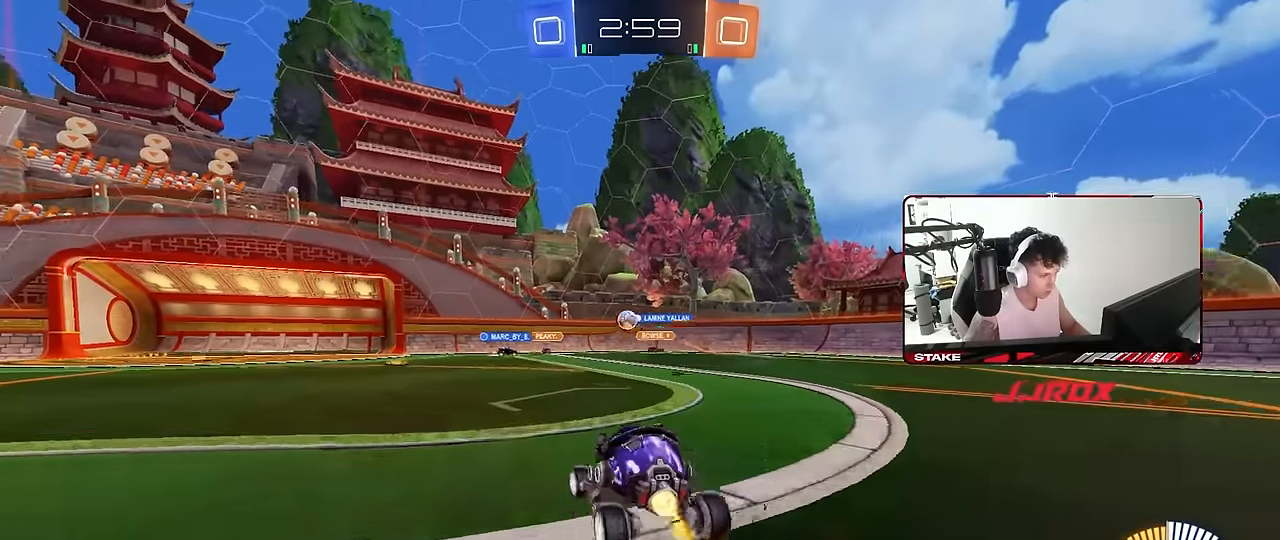
{"keys": [], "mouse": ["left", "right"], "mouse_move": "down", "events": [[150, "a", "up"], [250, "a", "down"], [334, "a", "up"], [434, "d", "down"], [484, "d", "up"], [484, "mouse_right", "down"], [484, "w", "up"]]}
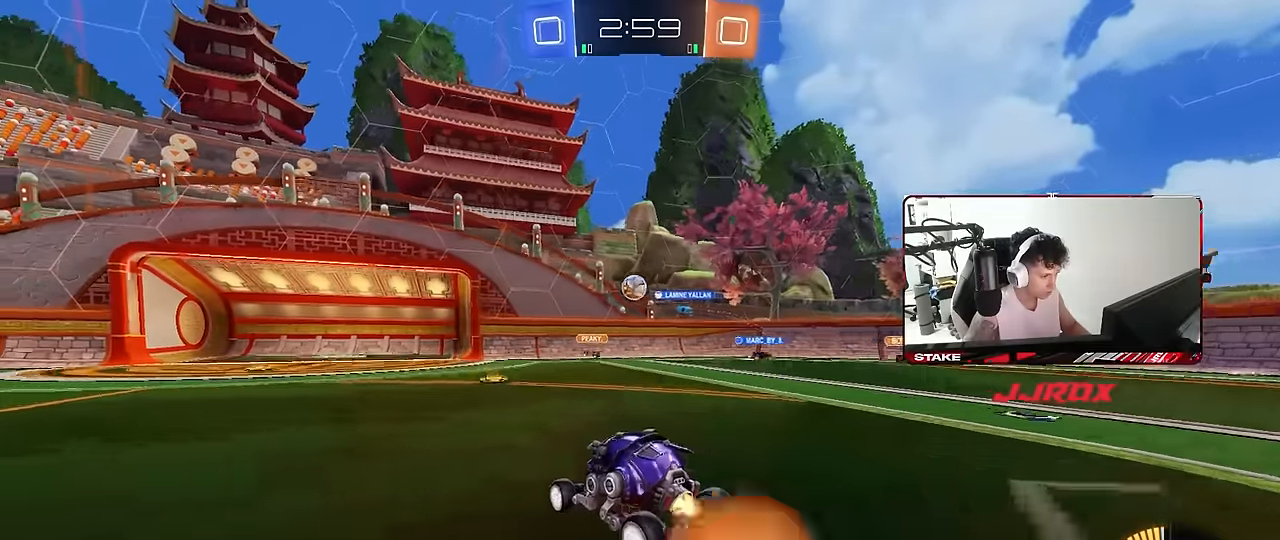
{"keys": ["a"], "mouse": ["left"], "mouse_move": "still", "events": [[34, "d", "down"], [34, "s", "down"], [117, "a", "down"], [117, "d", "up"], [117, "shift", "down"], [167, "a", "up"], [167, "mouse_right", "up"], [167, "s", "up"], [167, "shift", "up"], [350, "mouse_right", "down"], [400, "mouse_right", "up"], [450, "a", "down"]]}
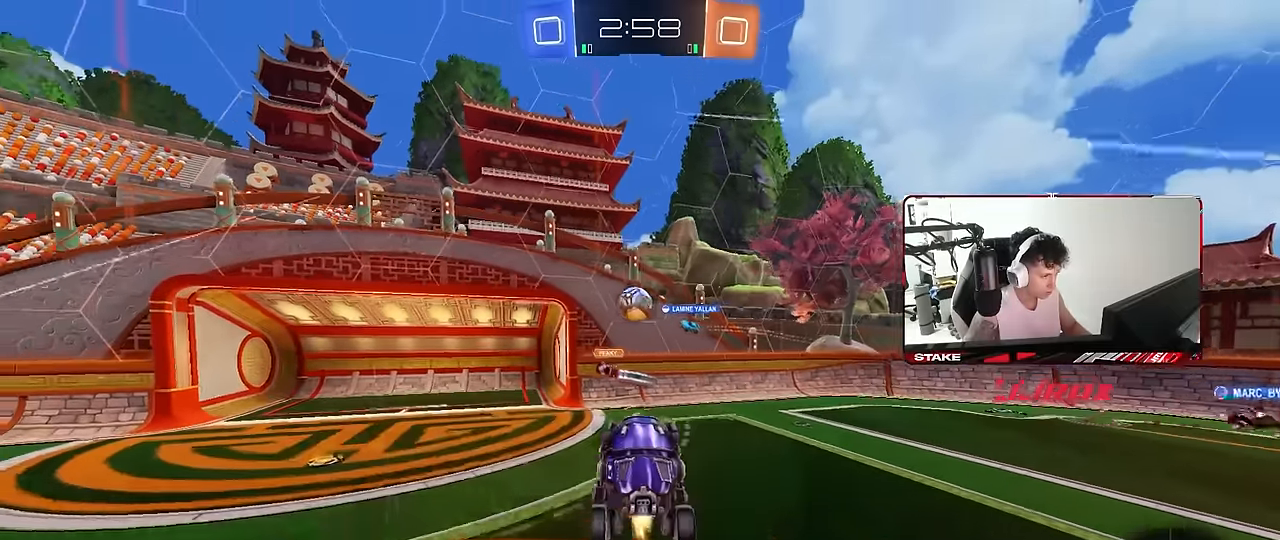
{"keys": ["a", "w"], "mouse": ["left"], "mouse_move": "still", "events": [[134, "mouse_left", "up"], [234, "a", "up"], [234, "d", "down"], [234, "mouse_left", "down"], [334, "a", "down"], [334, "d", "up"], [367, "w", "down"], [417, "shift", "down"], [467, "shift", "up"]]}
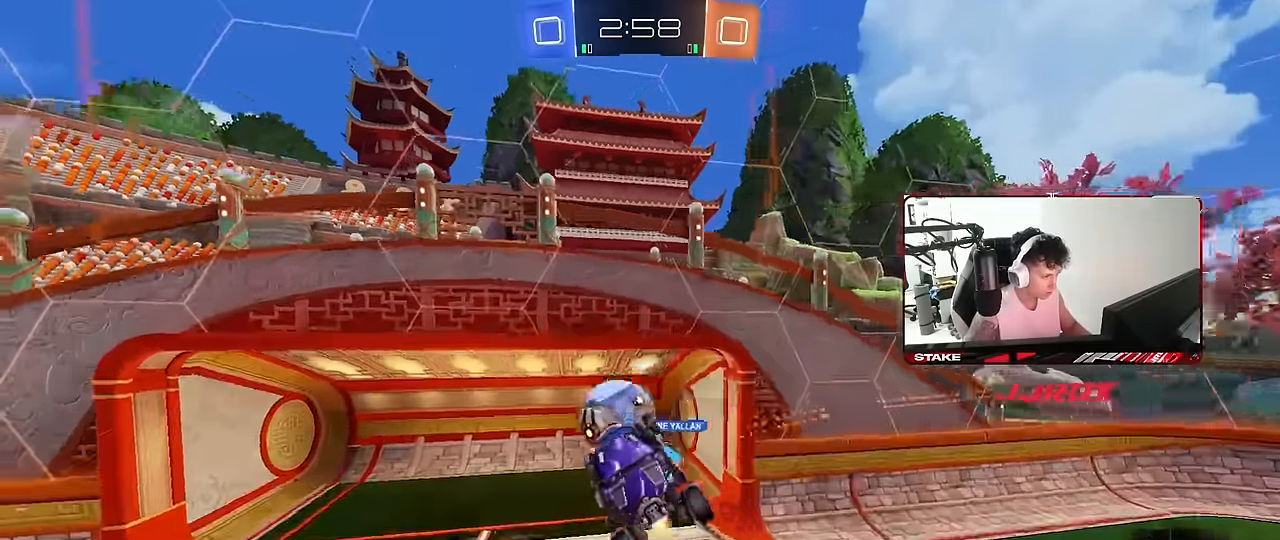
{"keys": ["a", "s"], "mouse": [], "mouse_move": "still", "events": [[100, "shift", "down"], [100, "w", "up"], [200, "mouse_left", "up"], [200, "s", "down"], [484, "shift", "up"]]}
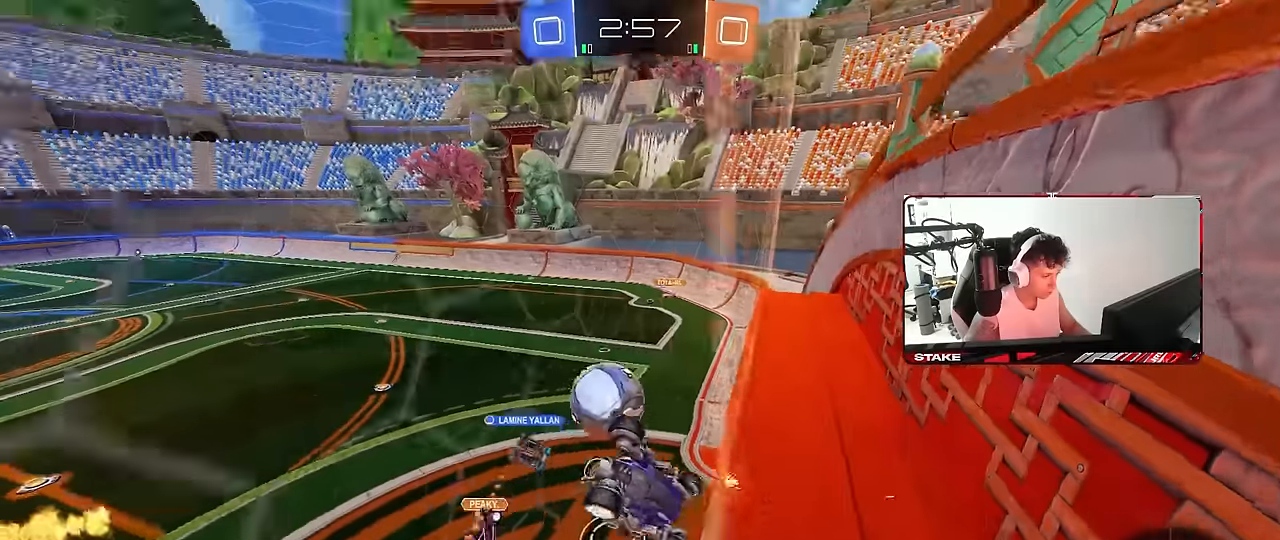
{"keys": ["d", "s", "shift"], "mouse": ["left"], "mouse_move": "still", "events": [[34, "s", "up"], [67, "a", "up"], [167, "d", "down"], [267, "d", "up"], [267, "mouse_right", "down"], [400, "d", "down"], [400, "s", "down"], [450, "mouse_left", "down"], [450, "mouse_right", "up"], [500, "shift", "down"]]}
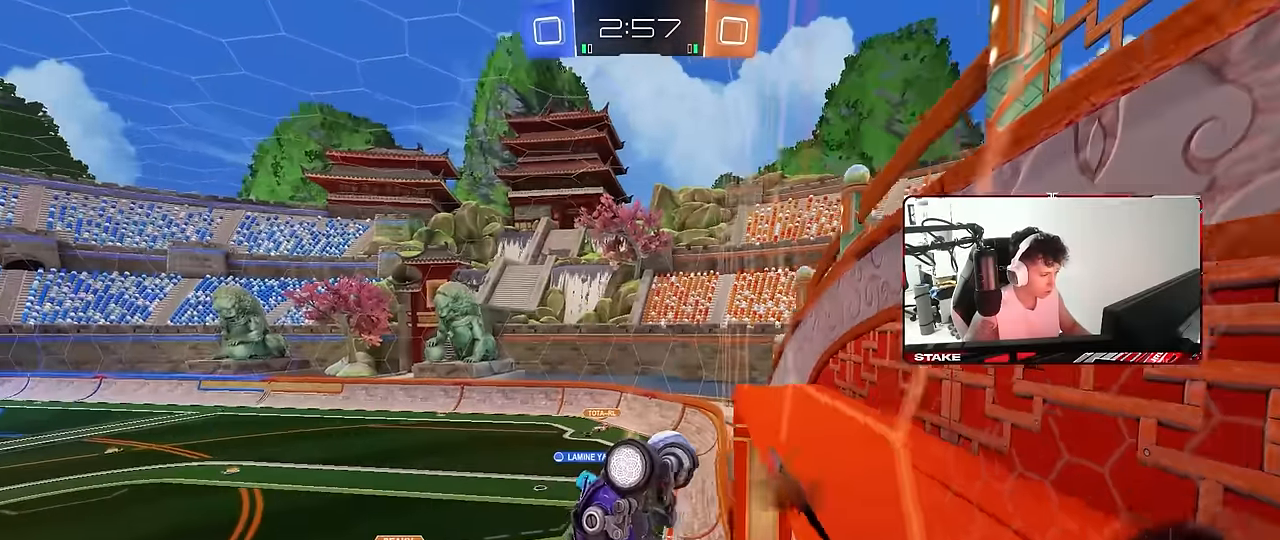
{"keys": ["a", "s"], "mouse": [], "mouse_move": "still", "events": [[34, "shift", "up"], [134, "s", "up"], [184, "d", "up"], [184, "mouse_left", "up"], [284, "a", "down"], [284, "shift", "down"], [317, "s", "down"], [367, "shift", "up"]]}
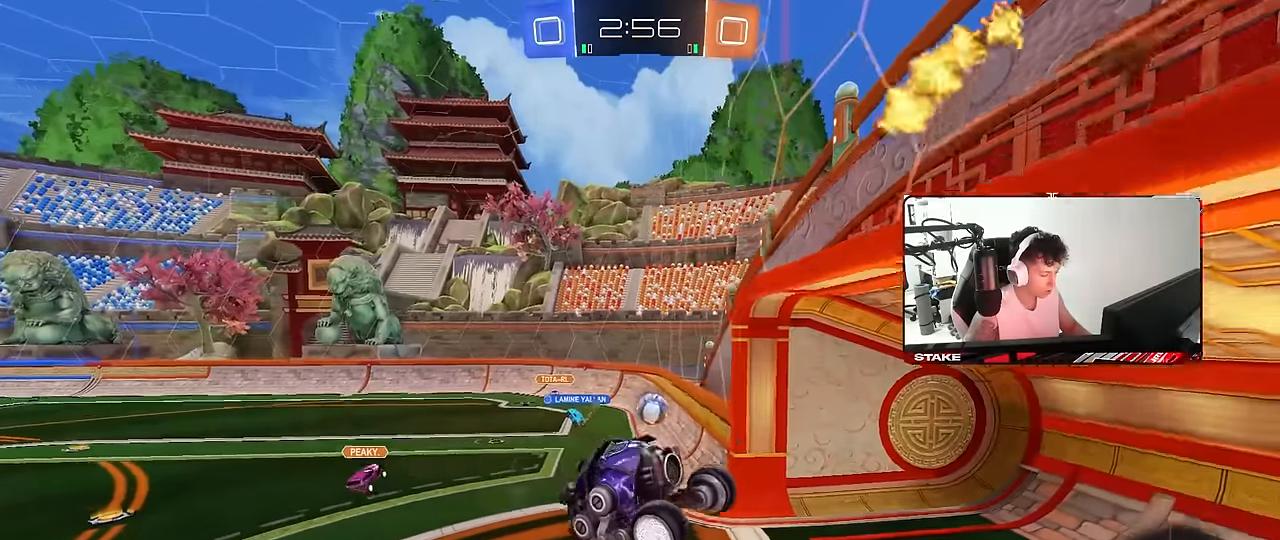
{"keys": ["w"], "mouse": ["right"], "mouse_move": "left", "events": [[17, "a", "up"], [17, "d", "down"], [17, "s", "up"], [100, "shift", "down"], [150, "d", "up"], [150, "shift", "up"], [334, "w", "down"], [434, "mouse_right", "down"]]}
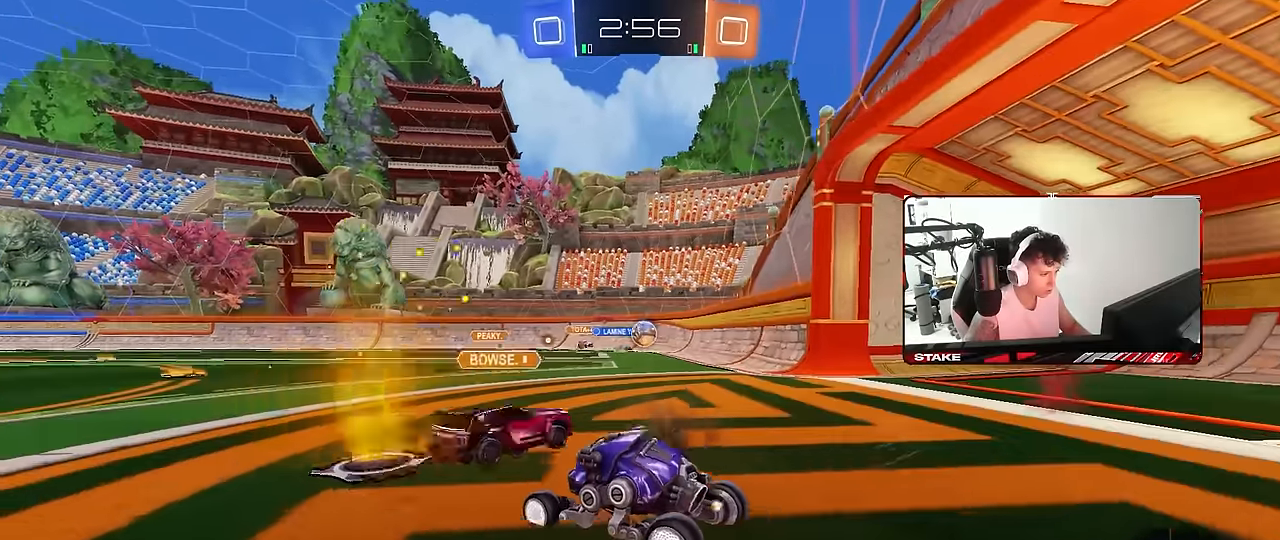
{"keys": ["d", "w"], "mouse": [], "mouse_move": "still", "events": [[84, "d", "down"], [84, "mouse_left", "down"], [84, "mouse_right", "up"], [217, "a", "down"], [217, "d", "up"], [267, "mouse_left", "up"], [350, "a", "up"], [350, "d", "down"]]}
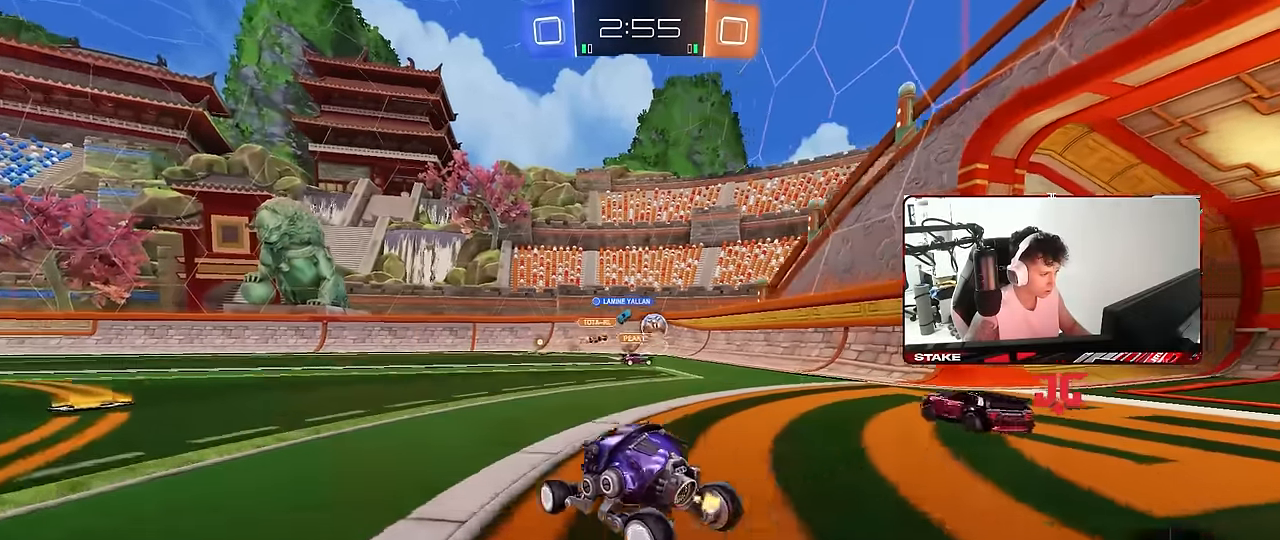
{"keys": ["w"], "mouse": ["left"], "mouse_move": "still", "events": [[84, "mouse_left", "down"], [234, "d", "up"]]}
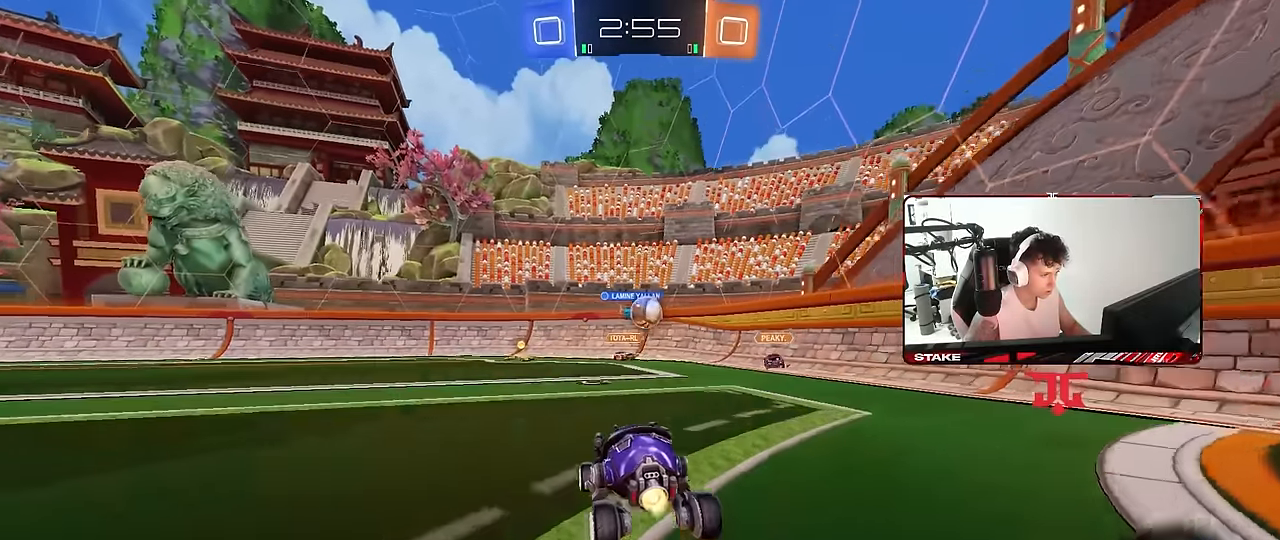
{"keys": ["w"], "mouse": ["left"], "mouse_move": "still", "events": []}
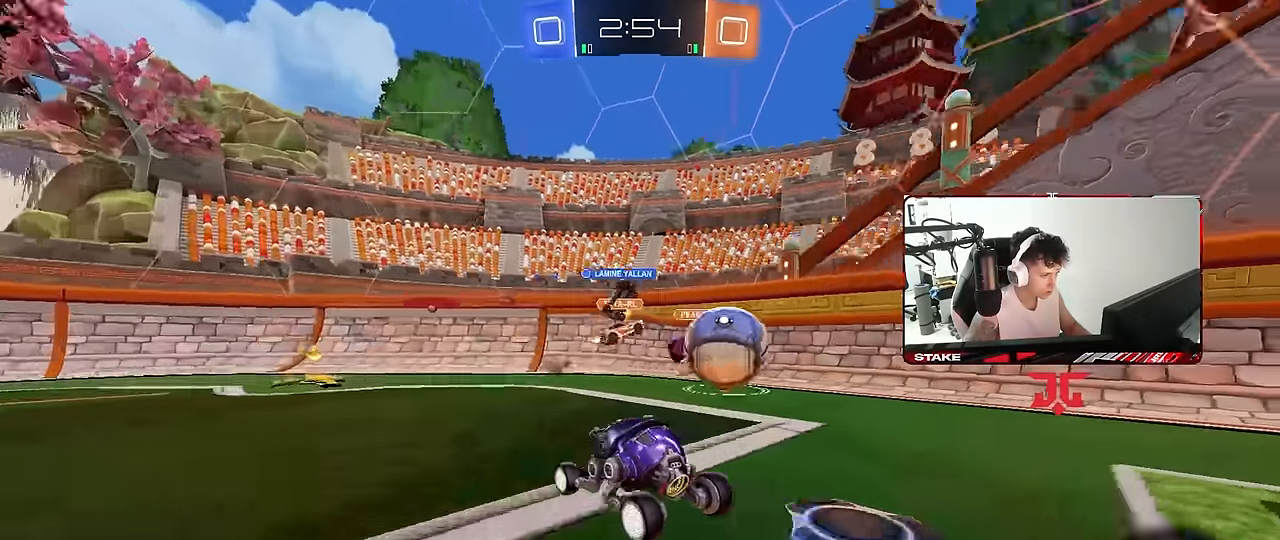
{"keys": ["w"], "mouse": ["left"], "mouse_move": "still", "events": [[167, "a", "down"], [217, "mouse_left", "up"], [300, "mouse_left", "down"], [300, "shift", "down"], [400, "shift", "up"], [500, "a", "up"]]}
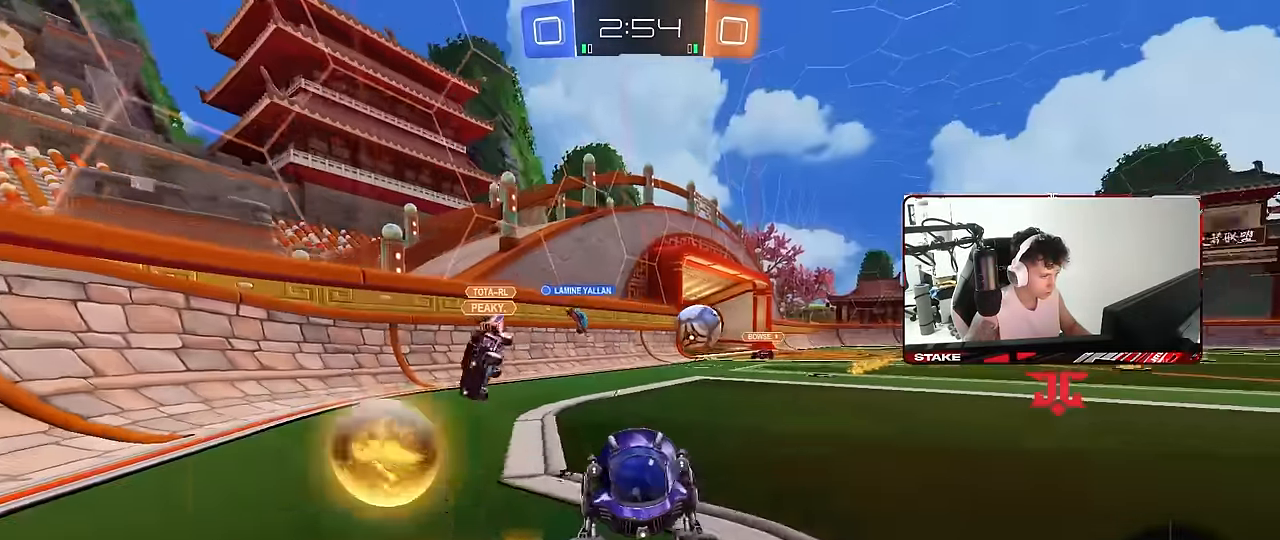
{"keys": ["d"], "mouse": [], "mouse_move": "still", "events": [[184, "a", "down"], [317, "mouse_left", "up"], [367, "a", "up"], [417, "w", "up"], [467, "d", "down"]]}
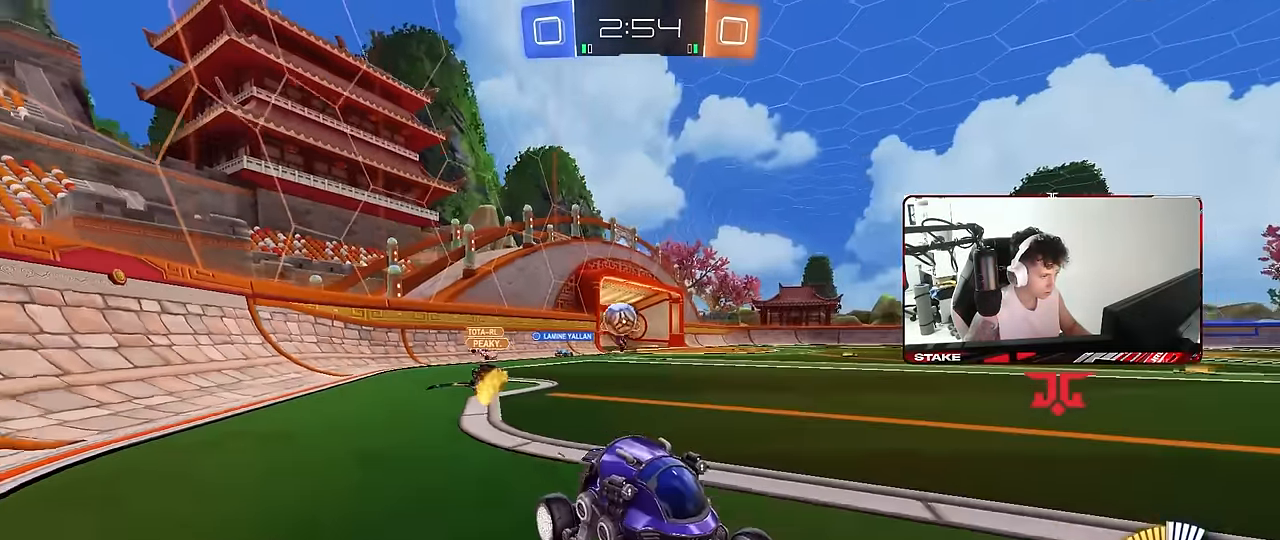
{"keys": ["a"], "mouse": [], "mouse_move": "still", "events": [[17, "s", "down"], [250, "s", "up"], [300, "d", "up"], [334, "a", "down"], [384, "a", "up"], [484, "a", "down"]]}
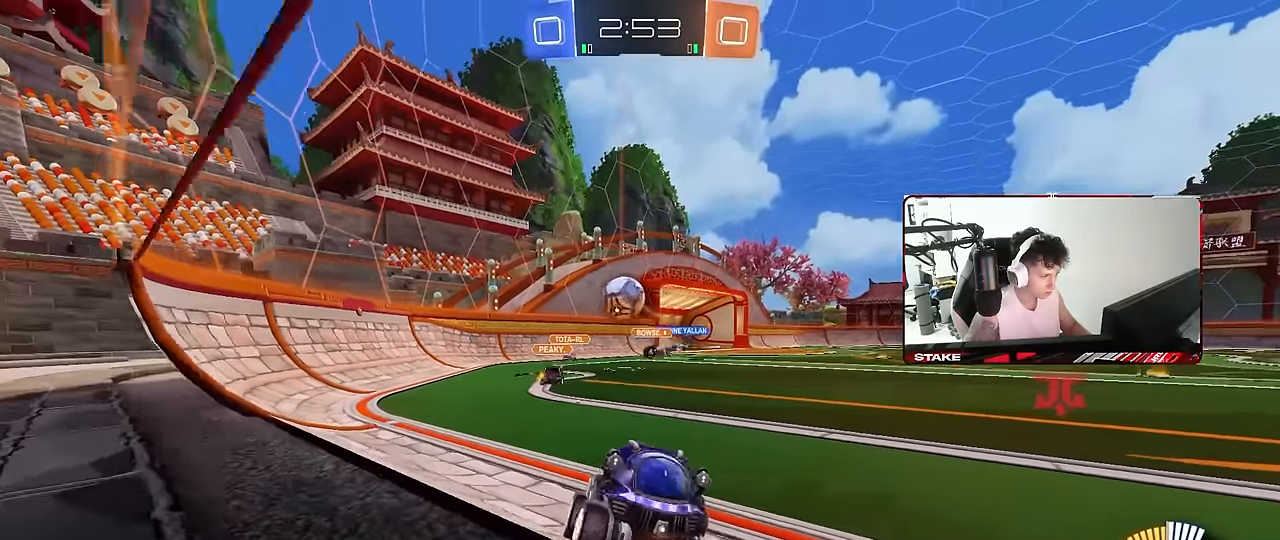
{"keys": ["d", "w"], "mouse": ["left"], "mouse_move": "still", "events": [[34, "s", "down"], [117, "a", "up"], [117, "s", "up"], [267, "d", "down"], [267, "w", "down"], [350, "mouse_left", "down"]]}